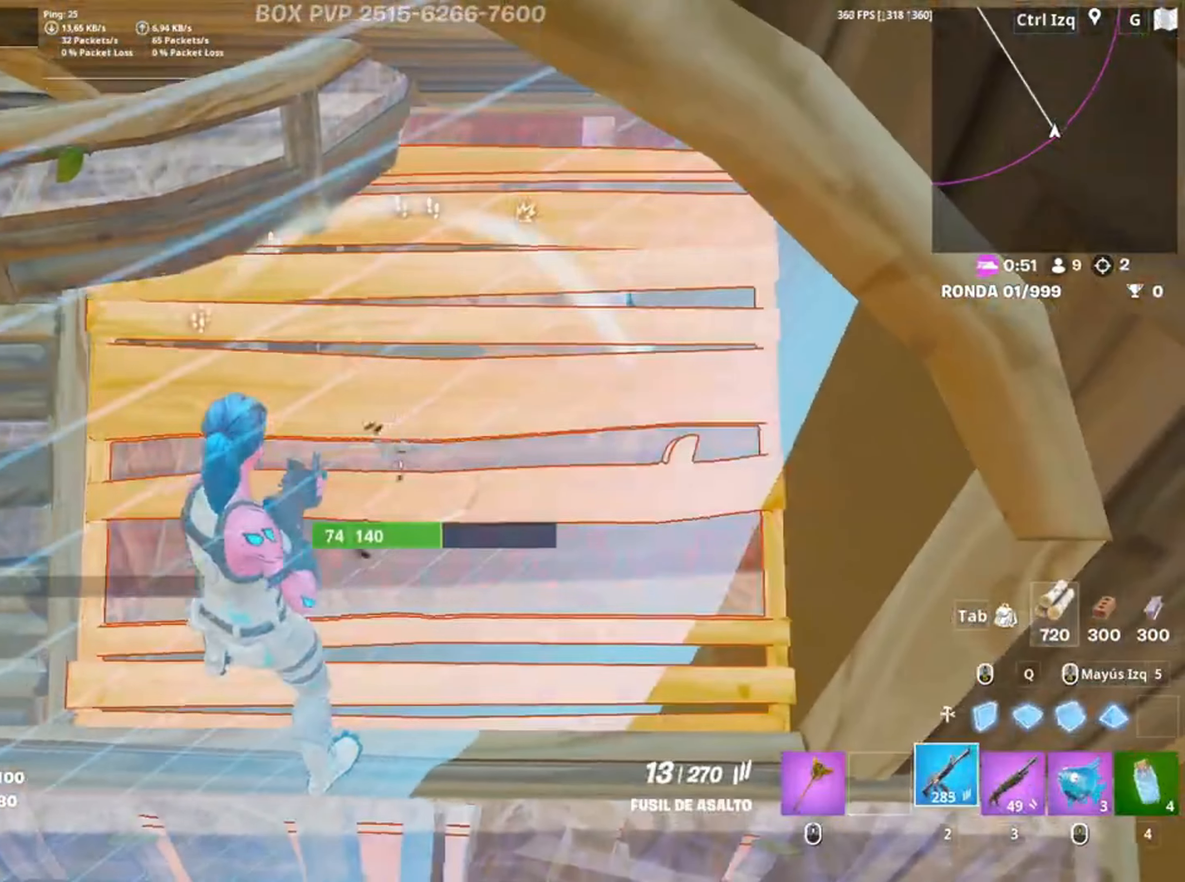
Gameplay with keyboard and mouse; each line is a JSON object with the keys and mouse buttons held at the frame after it. "events" lists presses ("down") and releases ("up") of "1", "2", "3", "4", "5", "a", "alt", "c", "caps_lock", "ctrl", "d", "e", "f", "g", "q", "r", "s", "shift", "space", "t", "tab", "v", "w", "x", "z", "mouse_left", "mouse_wheel" and "mouse_right" between this image and that frame as [ms after this image, input, new state], when the widget could be followed in between. "mouse_left", "mouse_wheel", "mouse_right" = the "left", "wheel", "right" buttons of the "mouse" list. No other keys are recorded. "wheel" means that the mouse wheel is clicked or scrolled. Not read: mouse_move.
{"keys": ["w"], "mouse": ["left"], "events": [[183, "w", "down"]]}
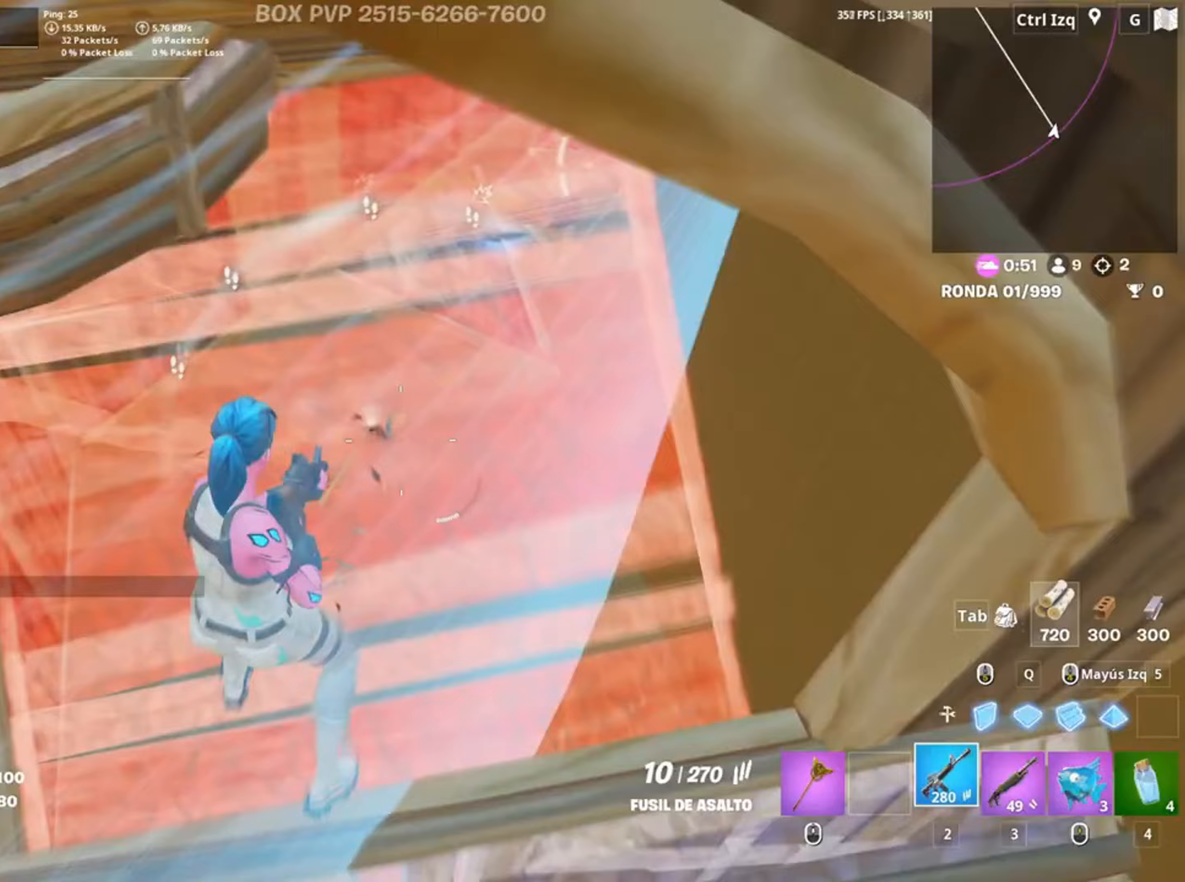
{"keys": ["d", "w"], "mouse": [], "events": [[50, "3", "down"], [117, "3", "up"], [117, "mouse_left", "up"], [250, "d", "down"]]}
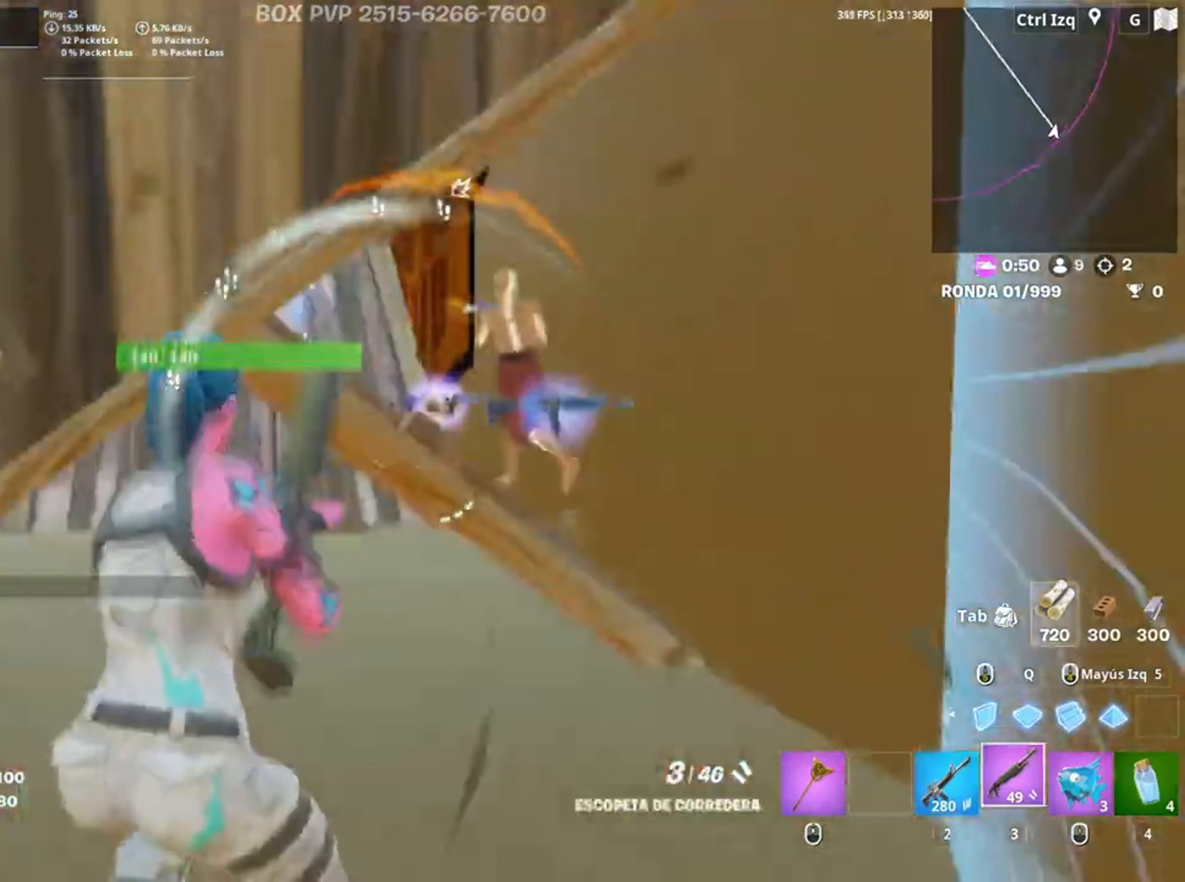
{"keys": ["d", "w"], "mouse": [], "events": [[167, "mouse_left", "down"], [217, "2", "down"], [267, "2", "up"], [267, "mouse_left", "up"]]}
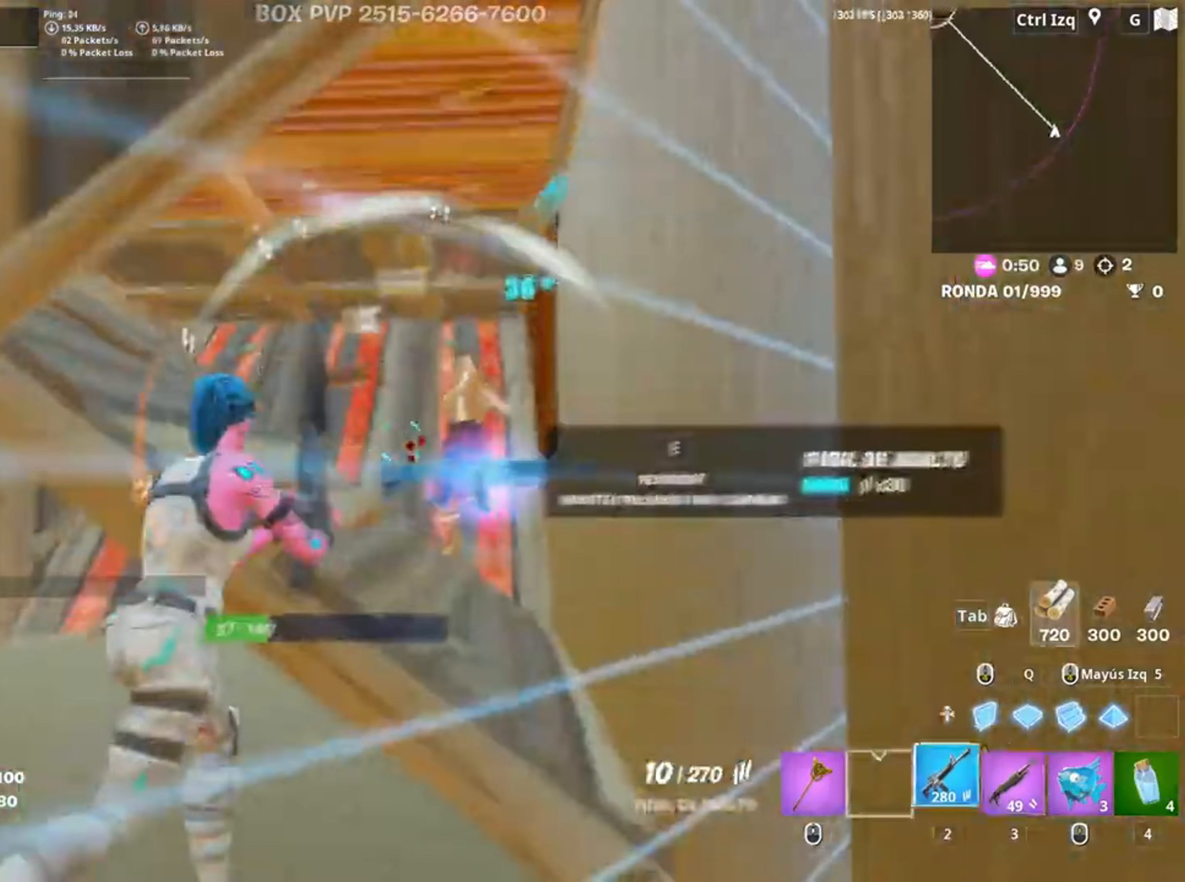
{"keys": ["space", "w"], "mouse": ["left"], "events": [[17, "w", "up"], [50, "mouse_left", "down"], [100, "d", "up"], [283, "w", "down"], [383, "d", "down"], [383, "space", "down"], [483, "d", "up"]]}
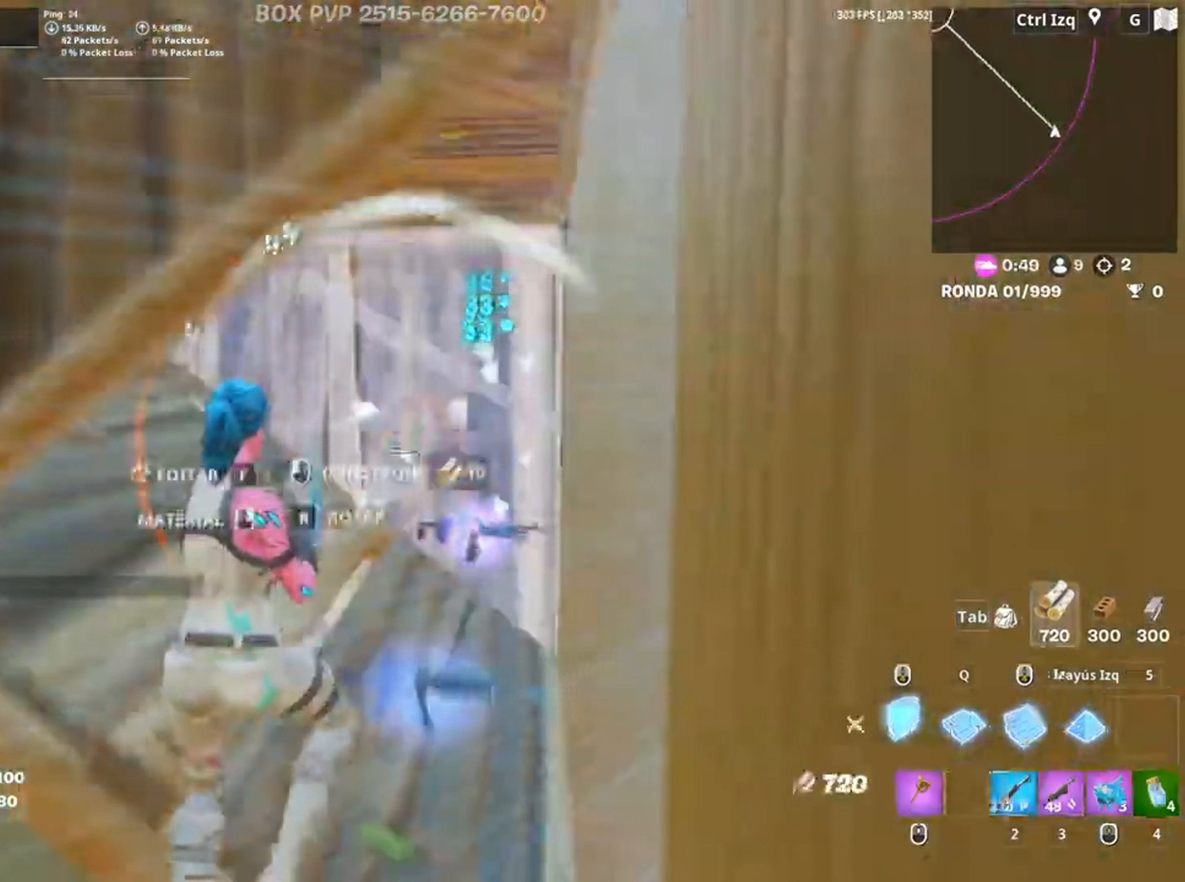
{"keys": ["f", "w"], "mouse": [], "events": [[17, "space", "up"], [317, "mouse_left", "up"], [350, "f", "down"], [383, "mouse_left", "down"], [400, "f", "up"], [483, "f", "down"], [483, "mouse_left", "up"]]}
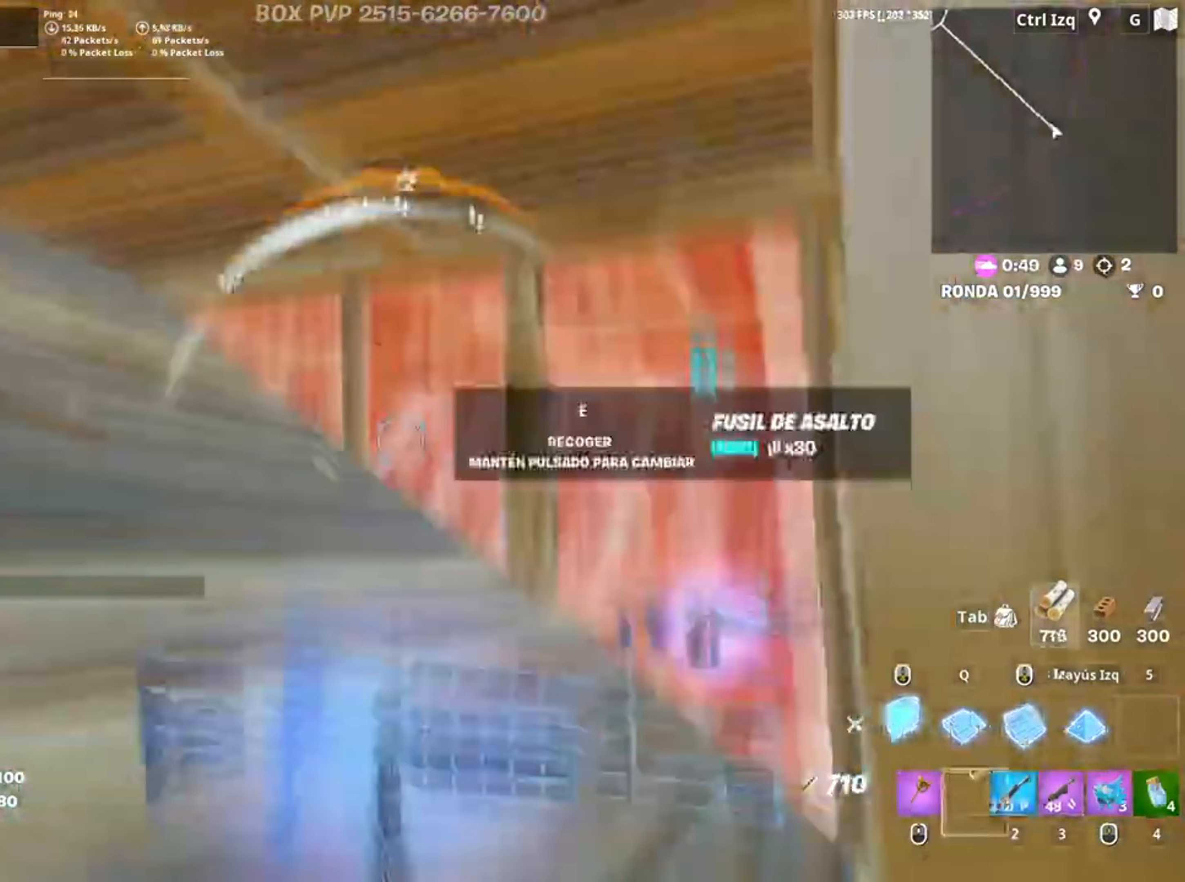
{"keys": ["d", "space", "w"], "mouse": [], "events": [[83, "f", "up"], [183, "3", "down"], [267, "3", "up"], [350, "d", "down"], [483, "space", "down"]]}
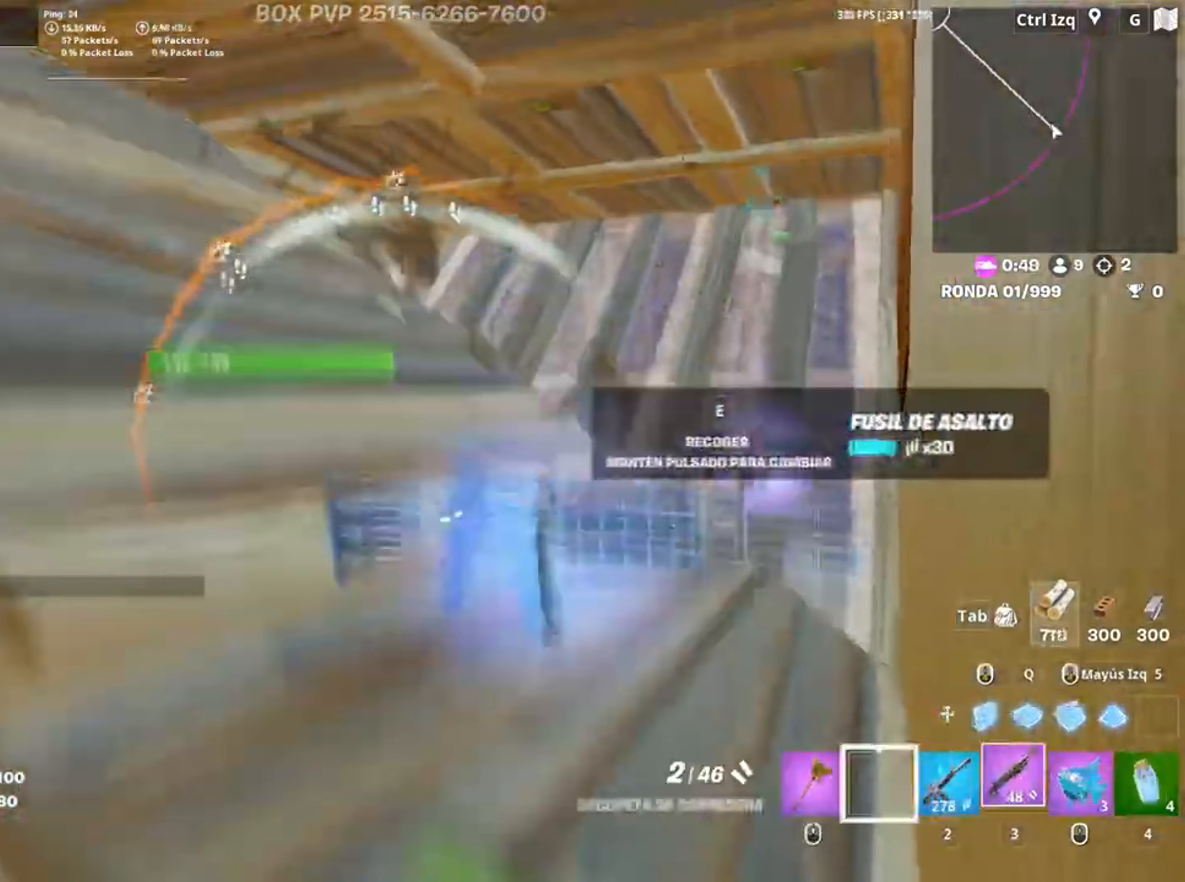
{"keys": ["w"], "mouse": [], "events": [[150, "space", "up"], [250, "d", "up"], [317, "r", "down"], [433, "r", "up"]]}
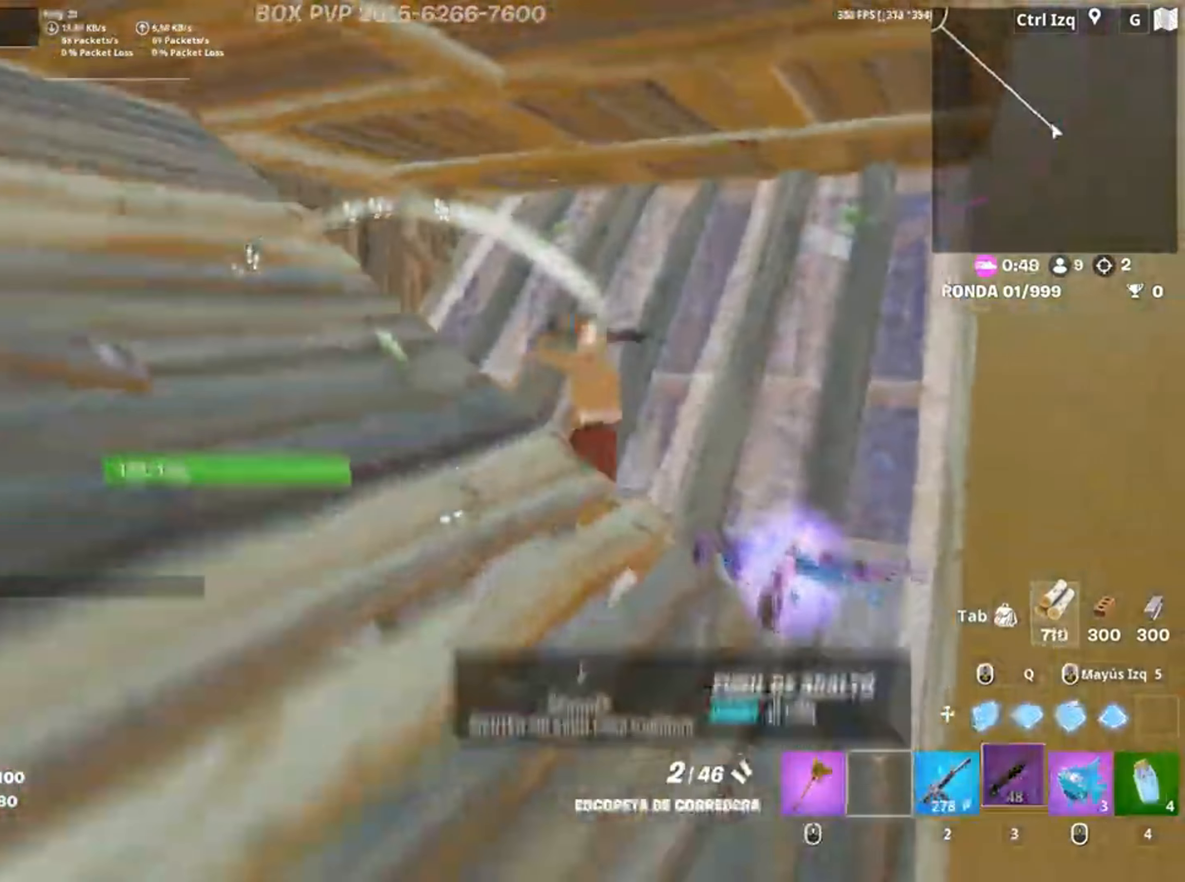
{"keys": ["a", "w"], "mouse": ["left"], "events": [[150, "mouse_left", "down"], [350, "mouse_left", "up"], [383, "a", "down"], [433, "f", "down"], [450, "mouse_left", "down"], [483, "f", "up"]]}
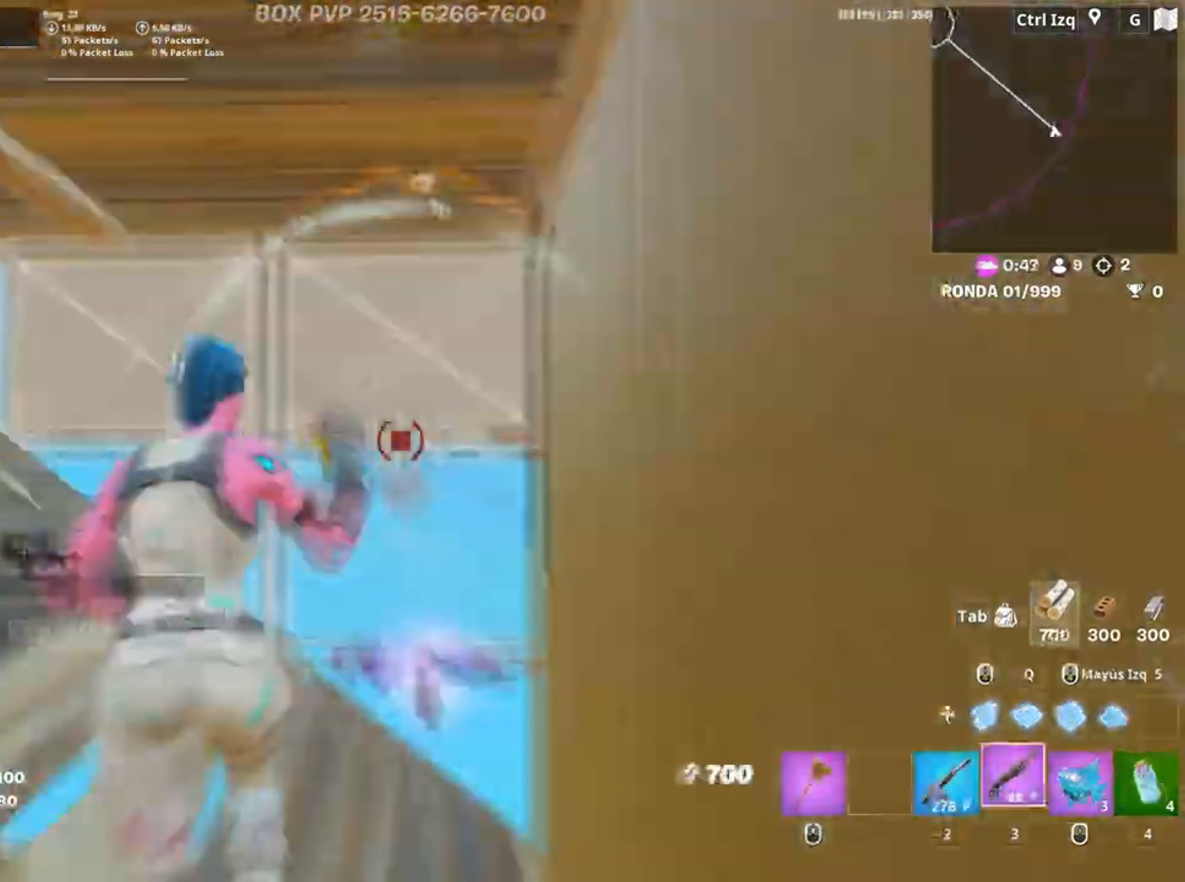
{"keys": ["d", "w"], "mouse": [], "events": [[83, "mouse_left", "up"], [117, "f", "down"], [183, "f", "up"], [217, "a", "up"], [250, "d", "down"]]}
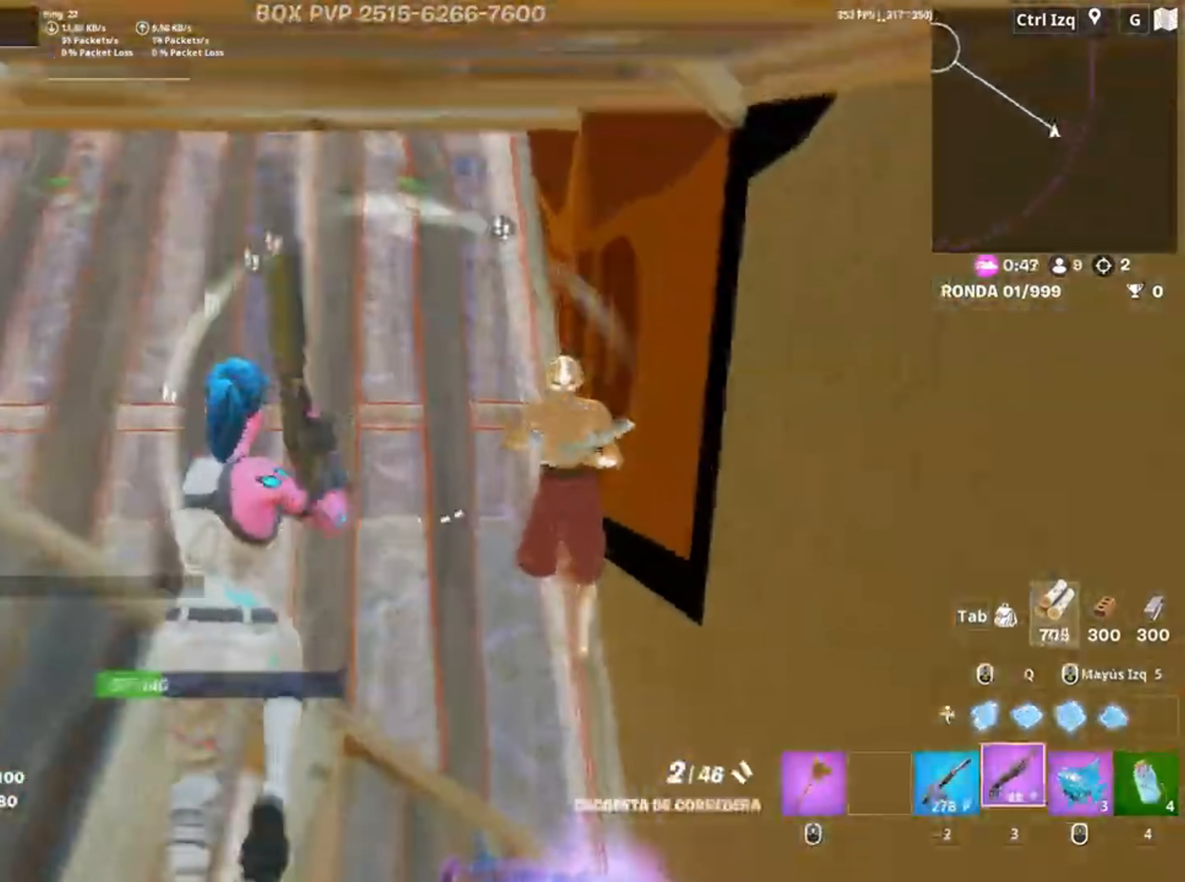
{"keys": ["w"], "mouse": [], "events": [[83, "mouse_left", "down"], [150, "d", "up"], [217, "r", "down"], [250, "mouse_left", "up"], [333, "r", "up"], [417, "r", "down"], [483, "r", "up"]]}
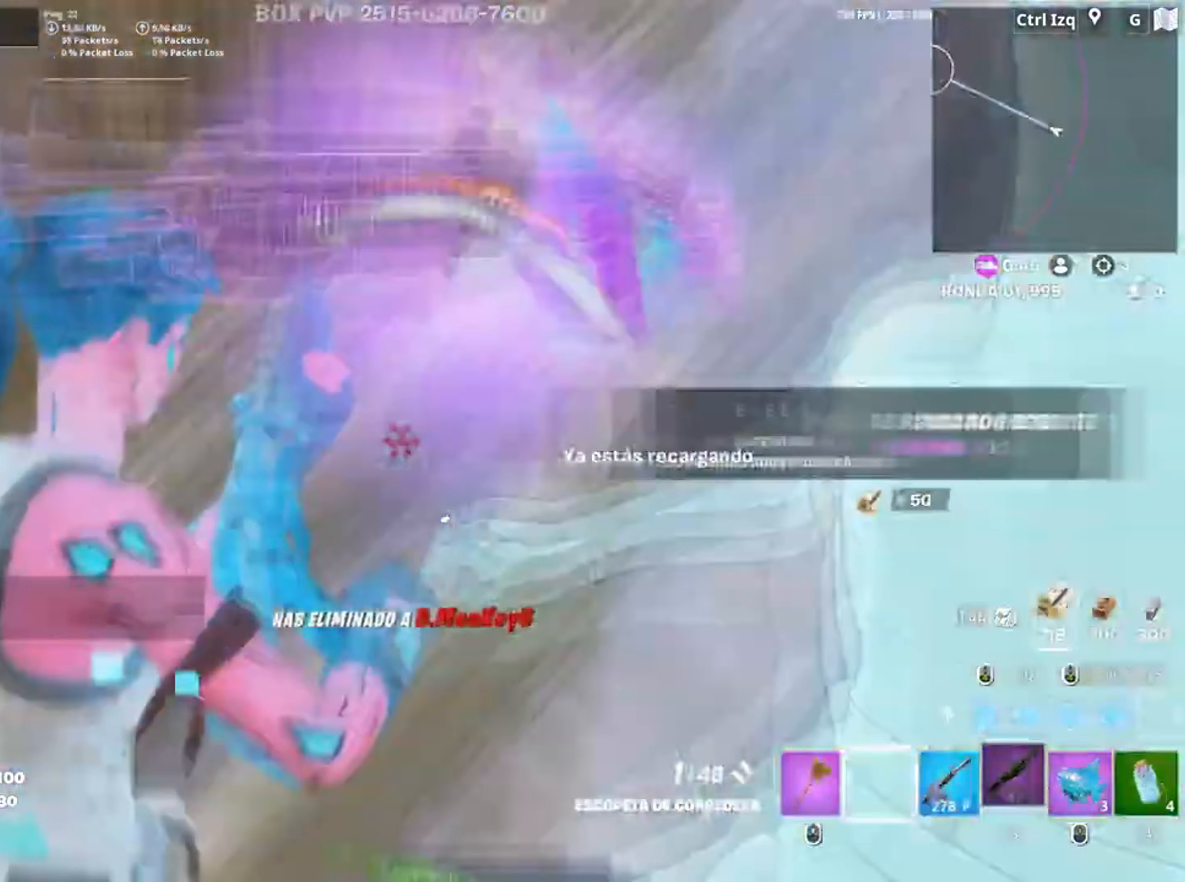
{"keys": ["a", "s"], "mouse": [], "events": [[50, "r", "down"], [133, "r", "up"], [150, "a", "down"], [250, "w", "up"], [483, "s", "down"]]}
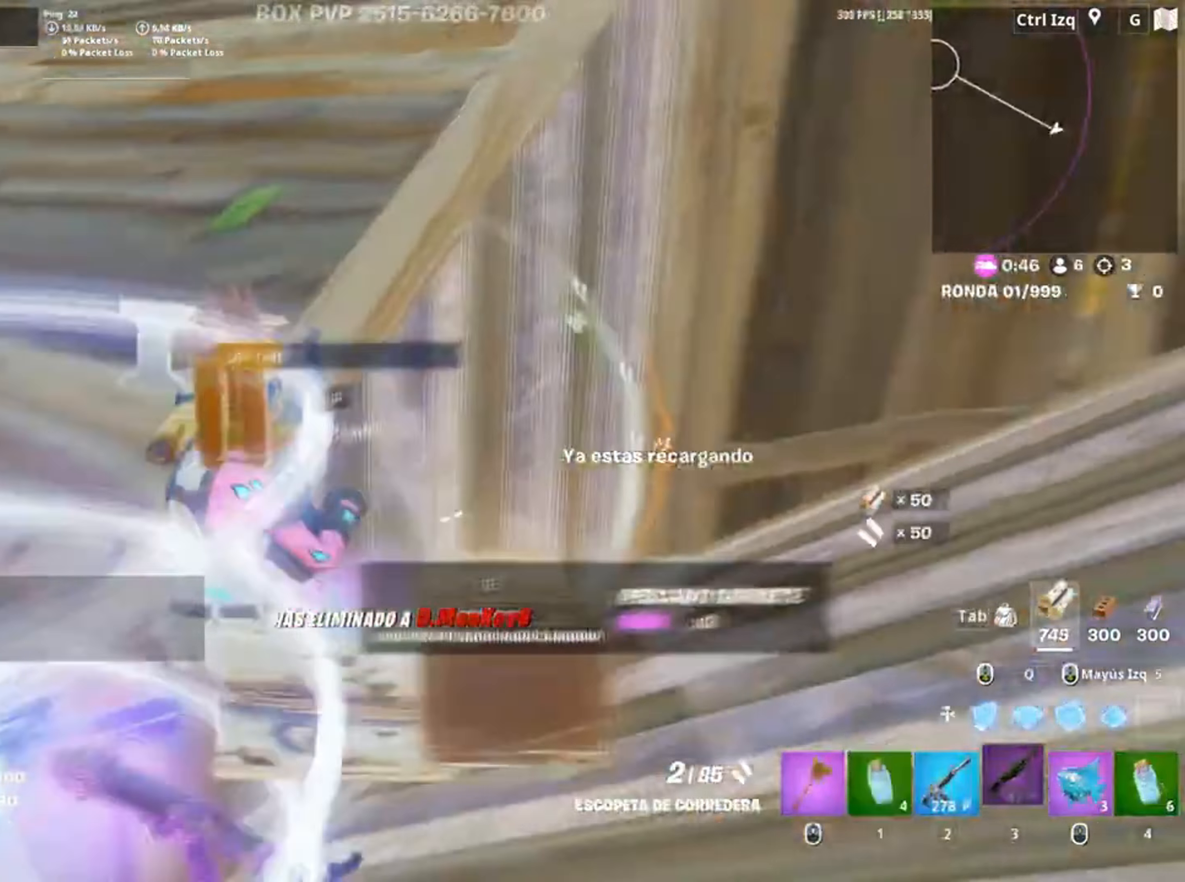
{"keys": ["e"], "mouse": [], "events": [[183, "a", "up"], [283, "s", "up"], [483, "e", "down"]]}
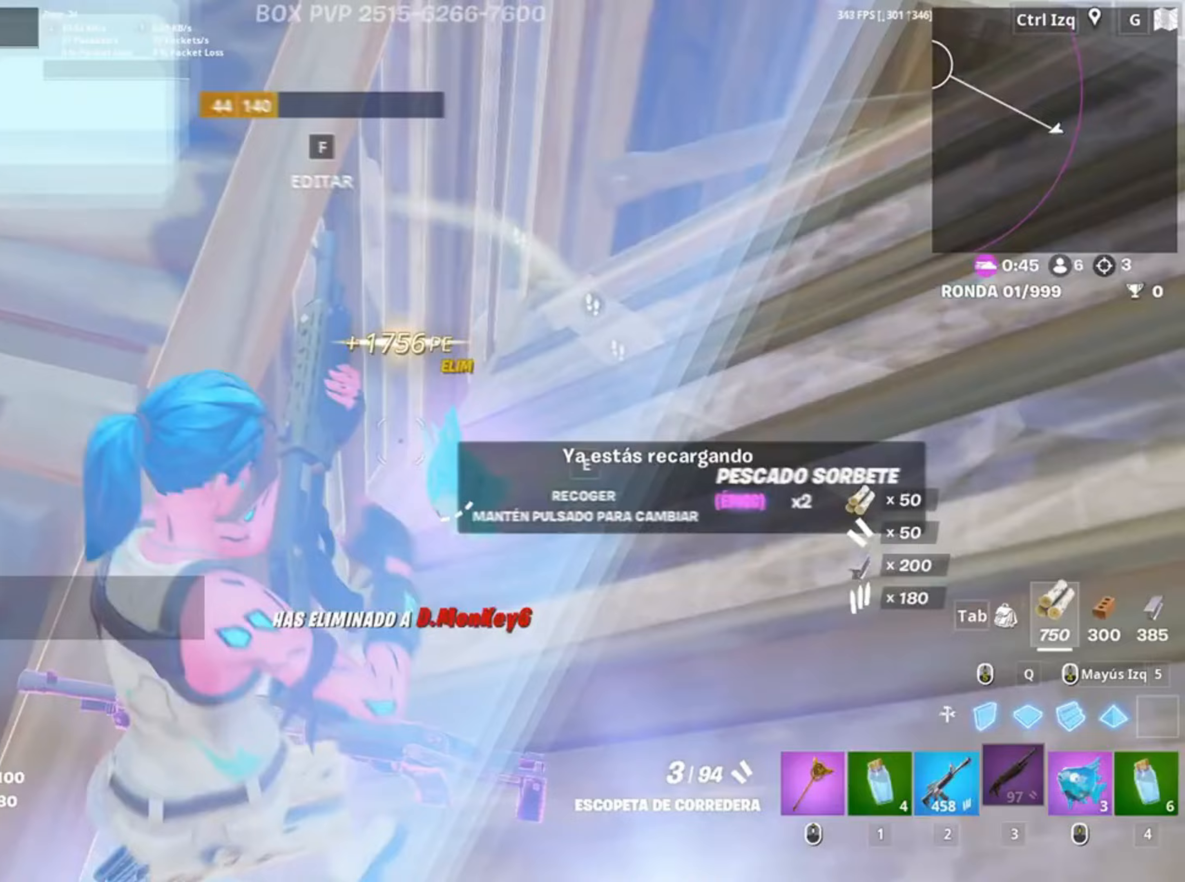
{"keys": [], "mouse": [], "events": [[67, "e", "up"], [283, "w", "down"], [433, "w", "up"]]}
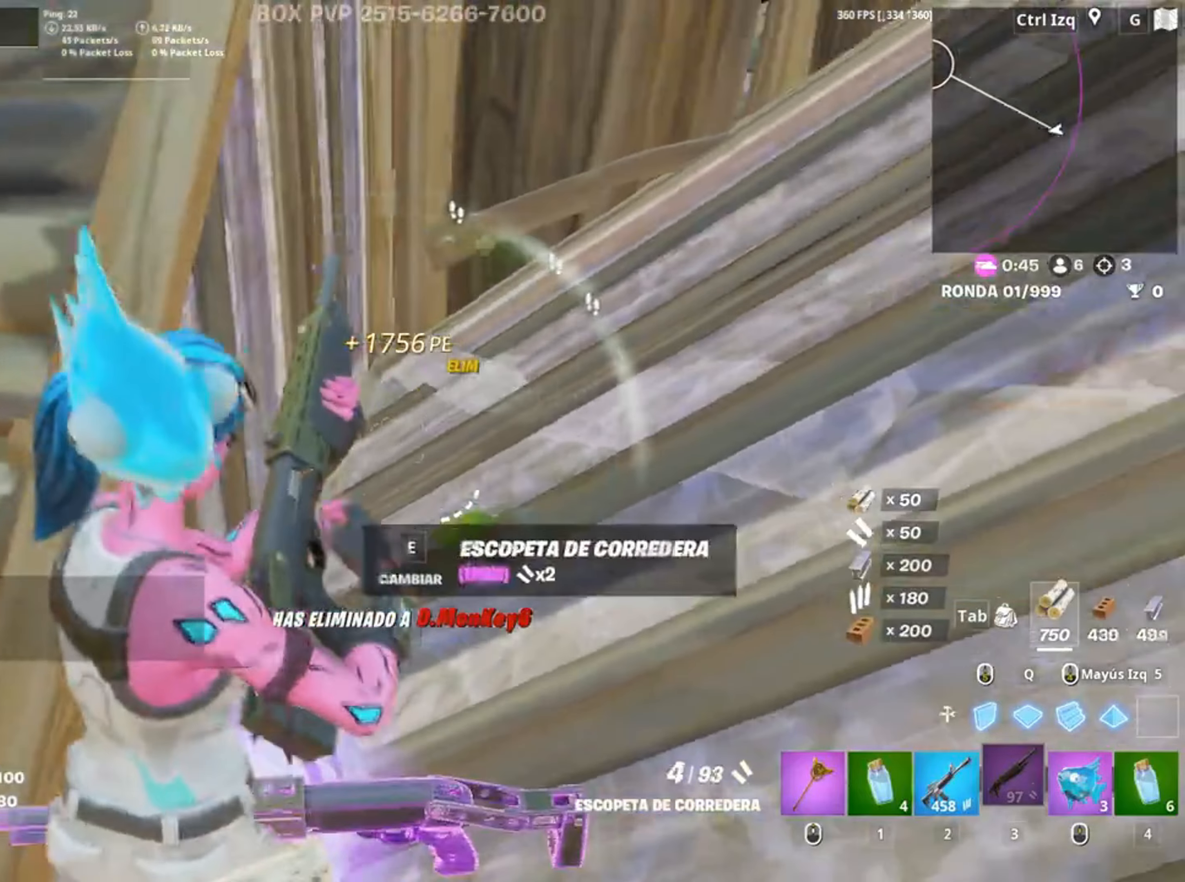
{"keys": [], "mouse": [], "events": []}
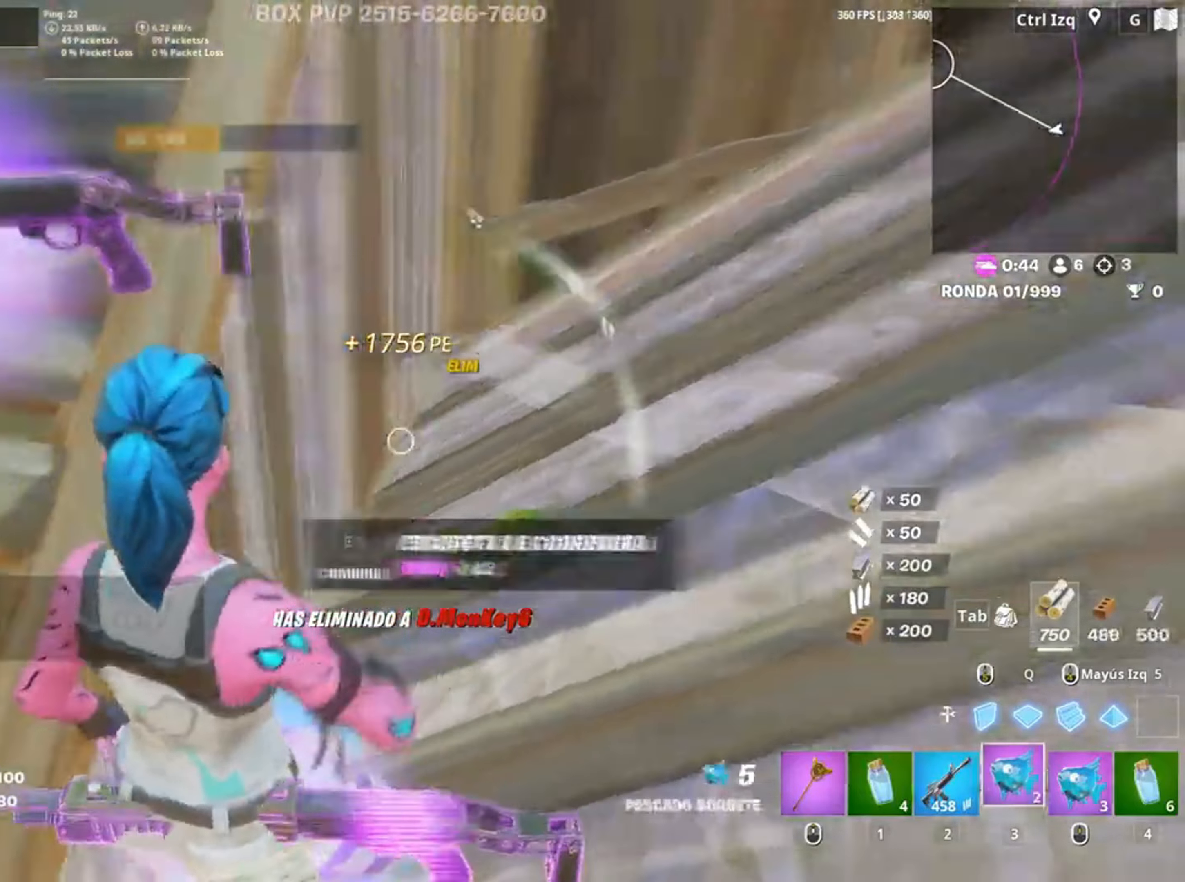
{"keys": [], "mouse": [], "events": [[183, "mouse_left", "down"], [217, "mouse_left", "up"]]}
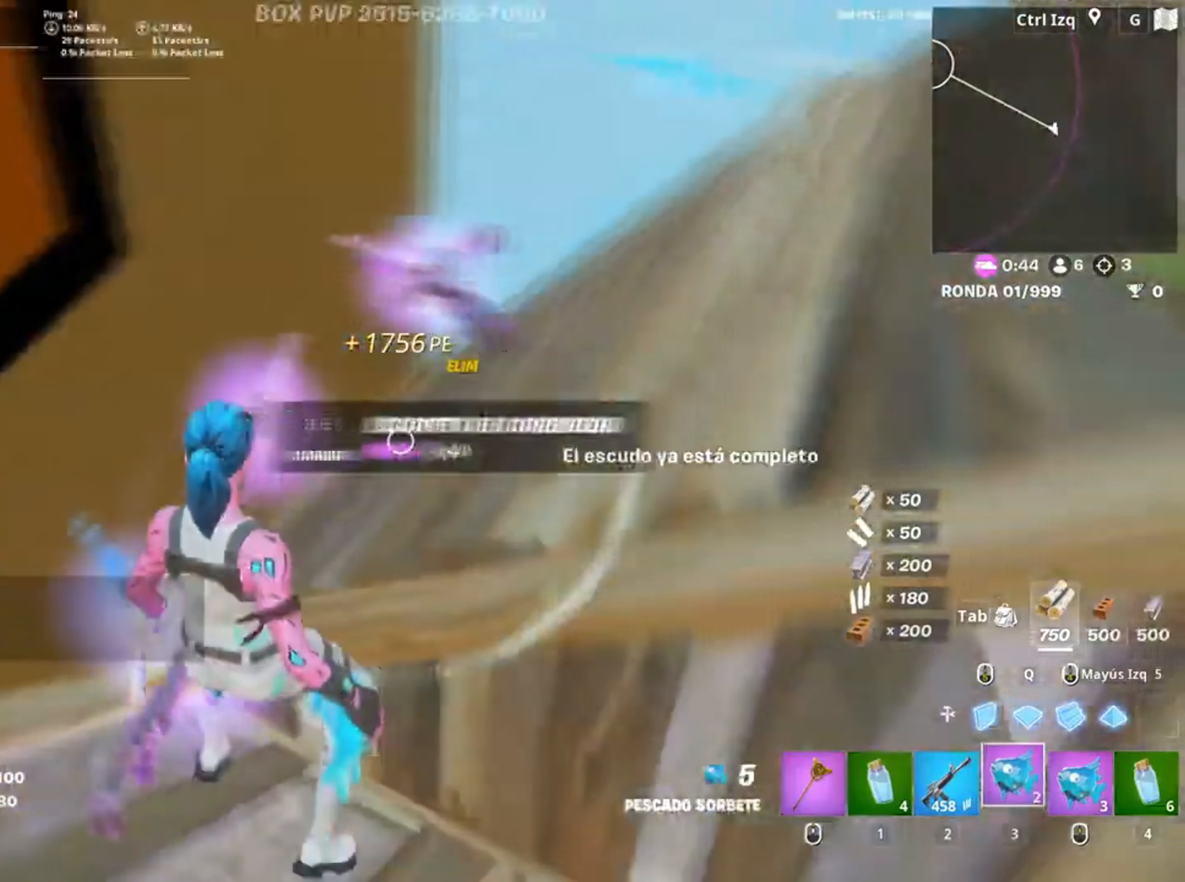
{"keys": [], "mouse": [], "events": [[150, "w", "down"], [183, "1", "down"], [183, "w", "up"], [250, "1", "up"], [317, "e", "down"], [400, "e", "up"]]}
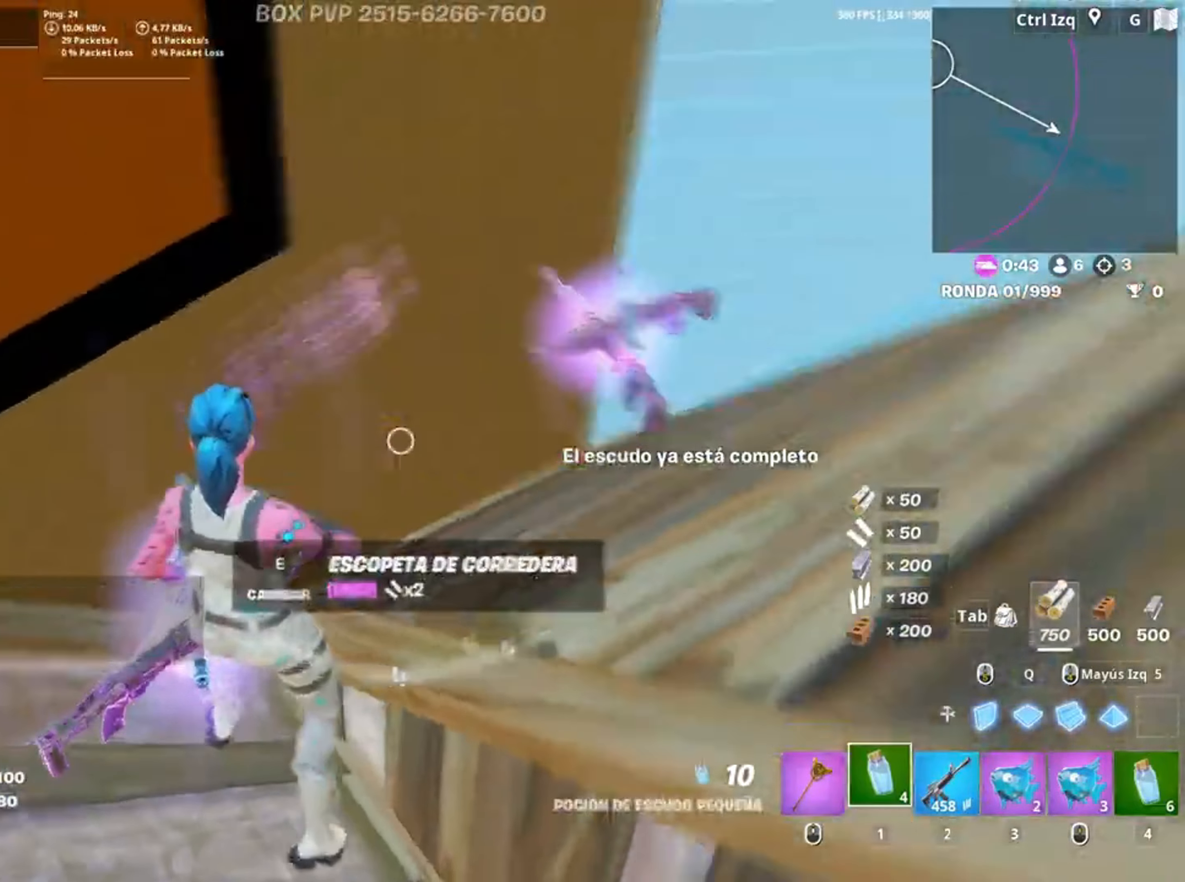
{"keys": ["d", "w"], "mouse": [], "events": [[17, "d", "down"], [200, "w", "down"], [217, "mouse_wheel", "down"], [283, "mouse_wheel", "up"], [383, "mouse_wheel", "down"], [483, "mouse_wheel", "up"]]}
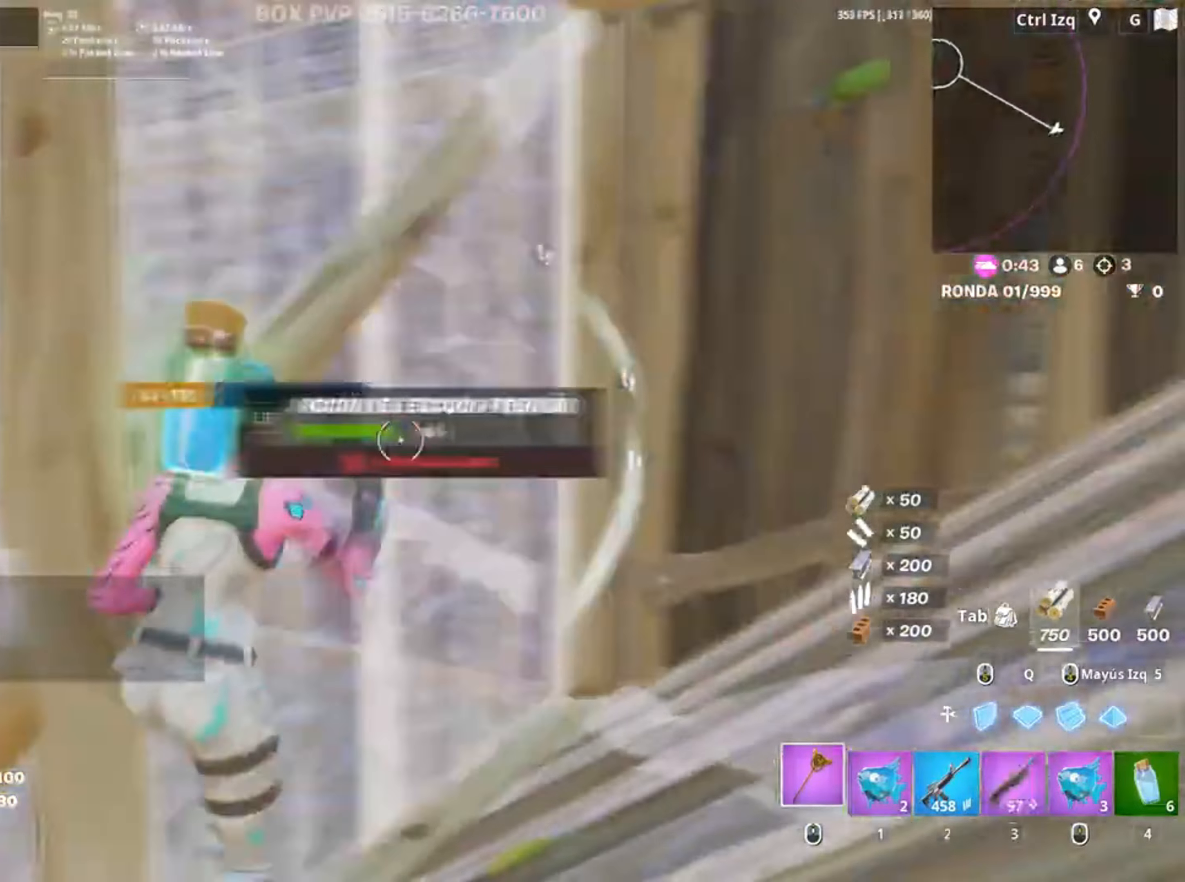
{"keys": [], "mouse": [], "events": [[83, "d", "up"], [83, "tab", "down"], [117, "w", "up"], [183, "tab", "up"]]}
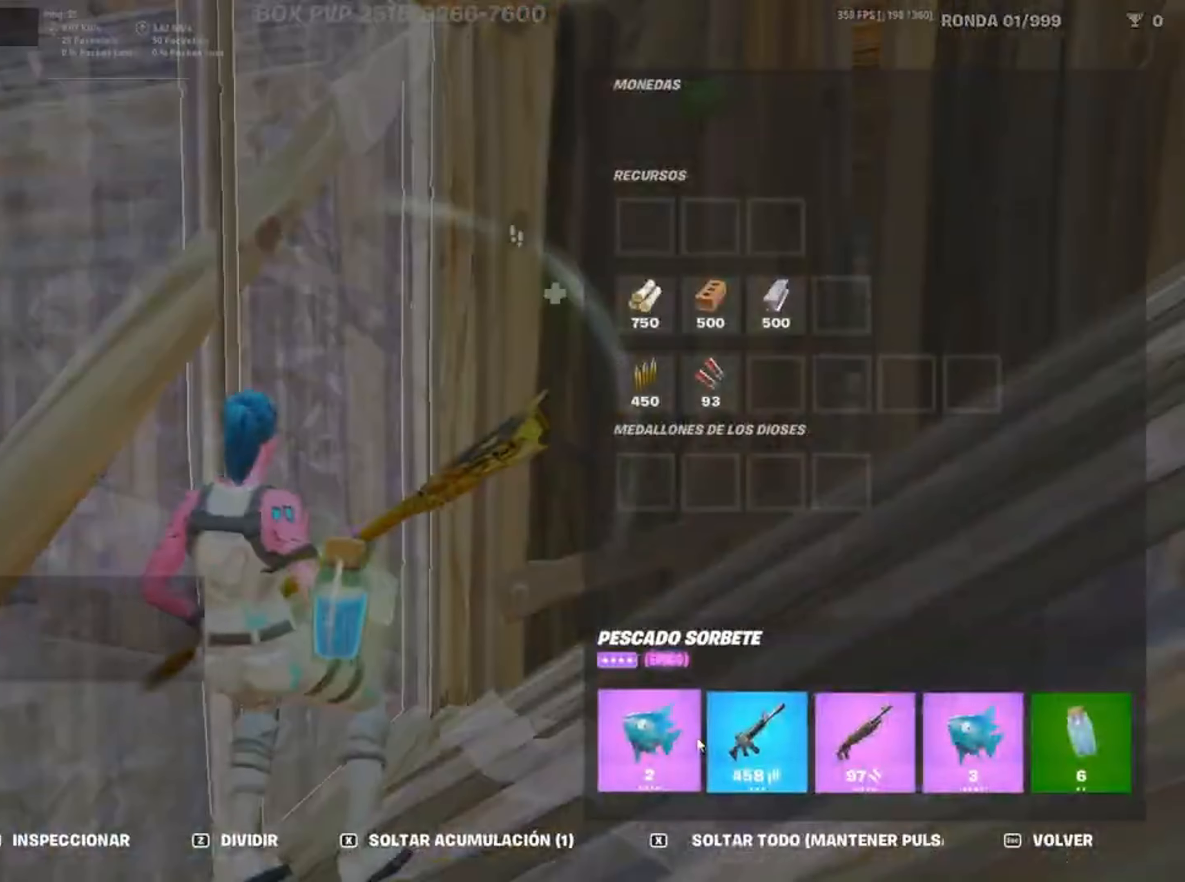
{"keys": ["w"], "mouse": [], "events": [[183, "tab", "down"], [183, "w", "down"], [333, "tab", "up"], [383, "3", "down"], [417, "3", "up"]]}
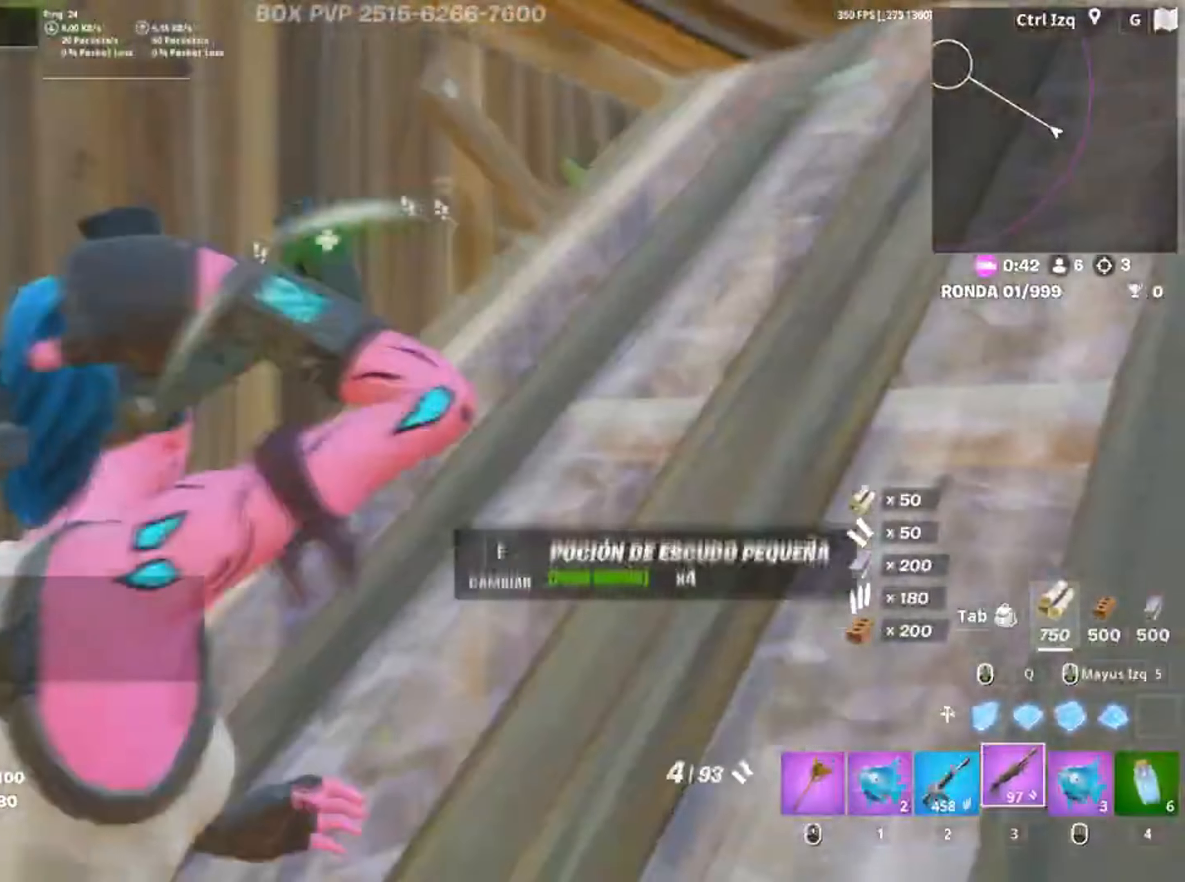
{"keys": [], "mouse": [], "events": [[150, "r", "down"], [217, "r", "up"], [283, "r", "down"], [350, "w", "up"], [367, "r", "up"], [383, "r", "down"], [500, "r", "up"]]}
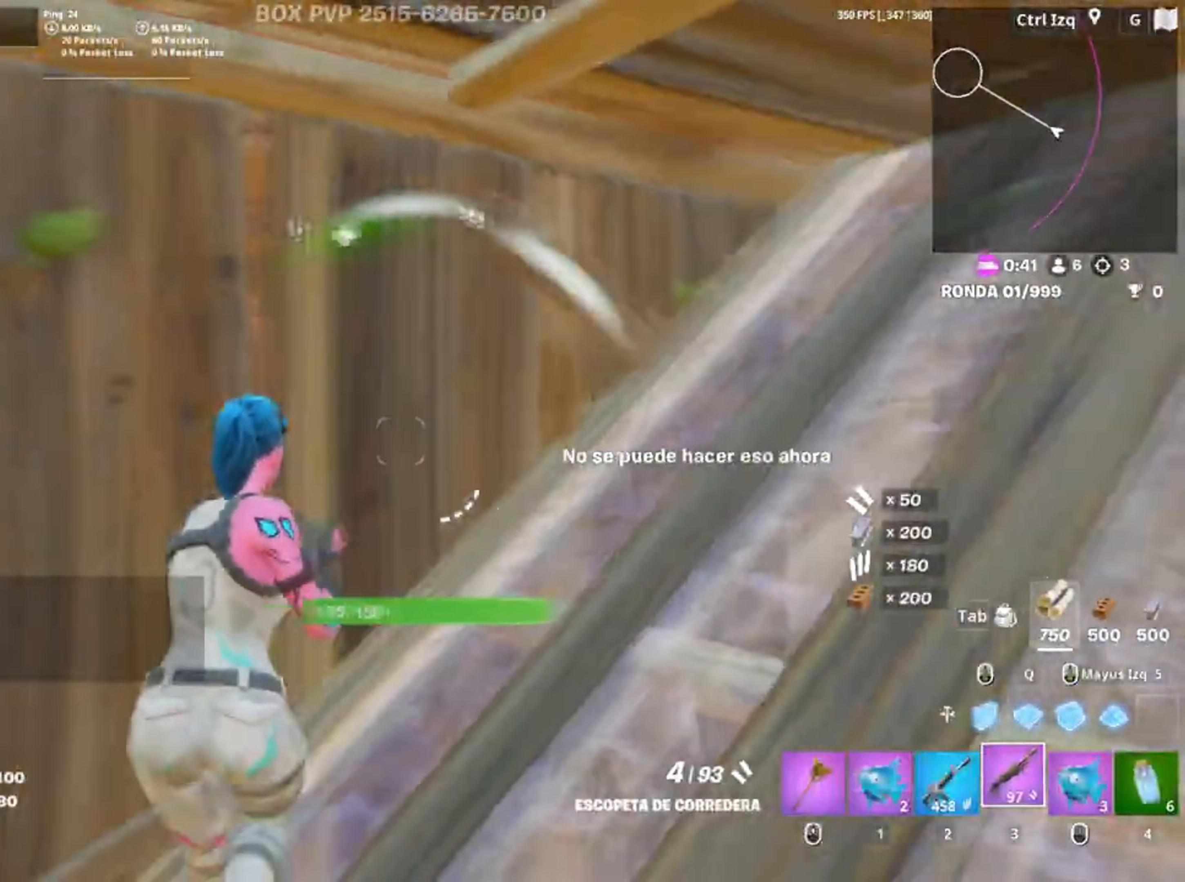
{"keys": ["s"], "mouse": [], "events": [[83, "d", "down"], [217, "s", "down"], [350, "d", "up"]]}
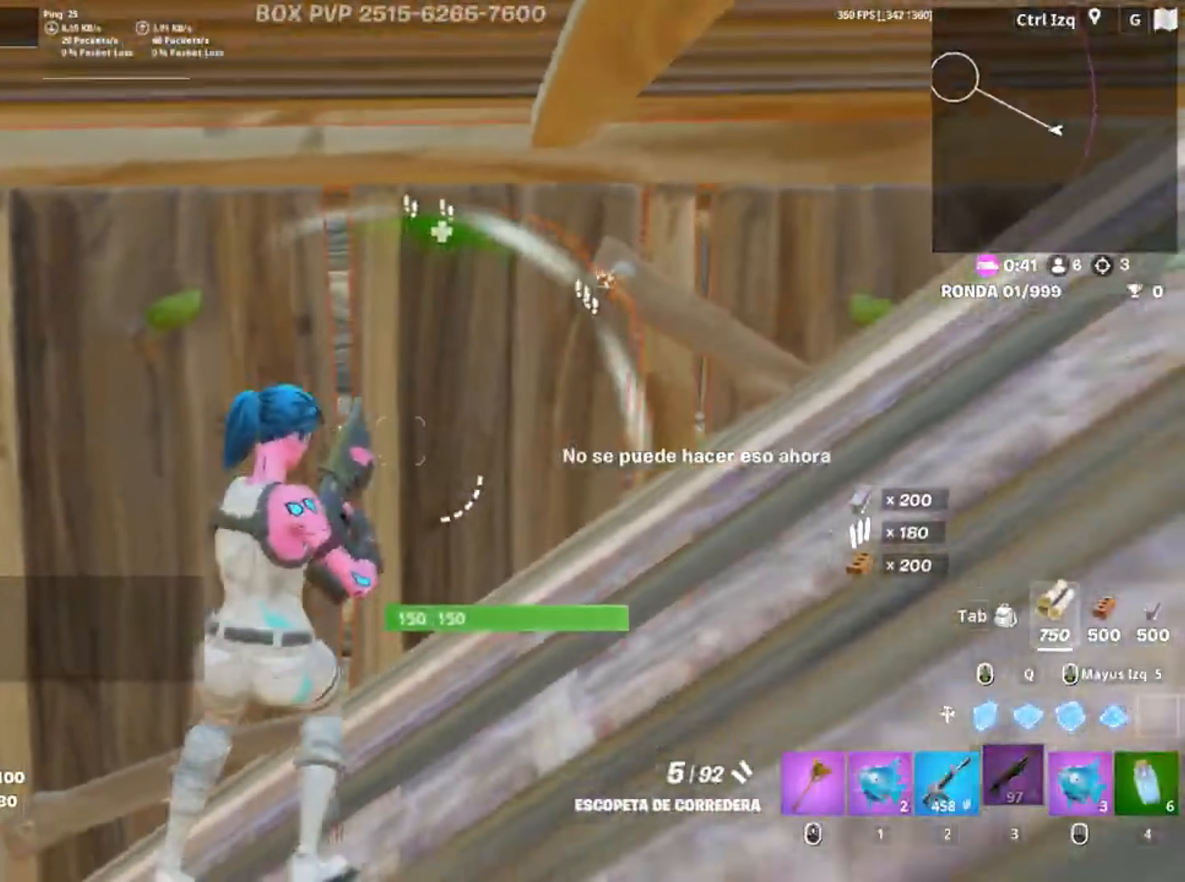
{"keys": ["w"], "mouse": [], "events": [[183, "a", "down"], [183, "s", "up"], [233, "mouse_wheel", "down"], [300, "mouse_wheel", "up"], [383, "w", "down"], [417, "a", "up"]]}
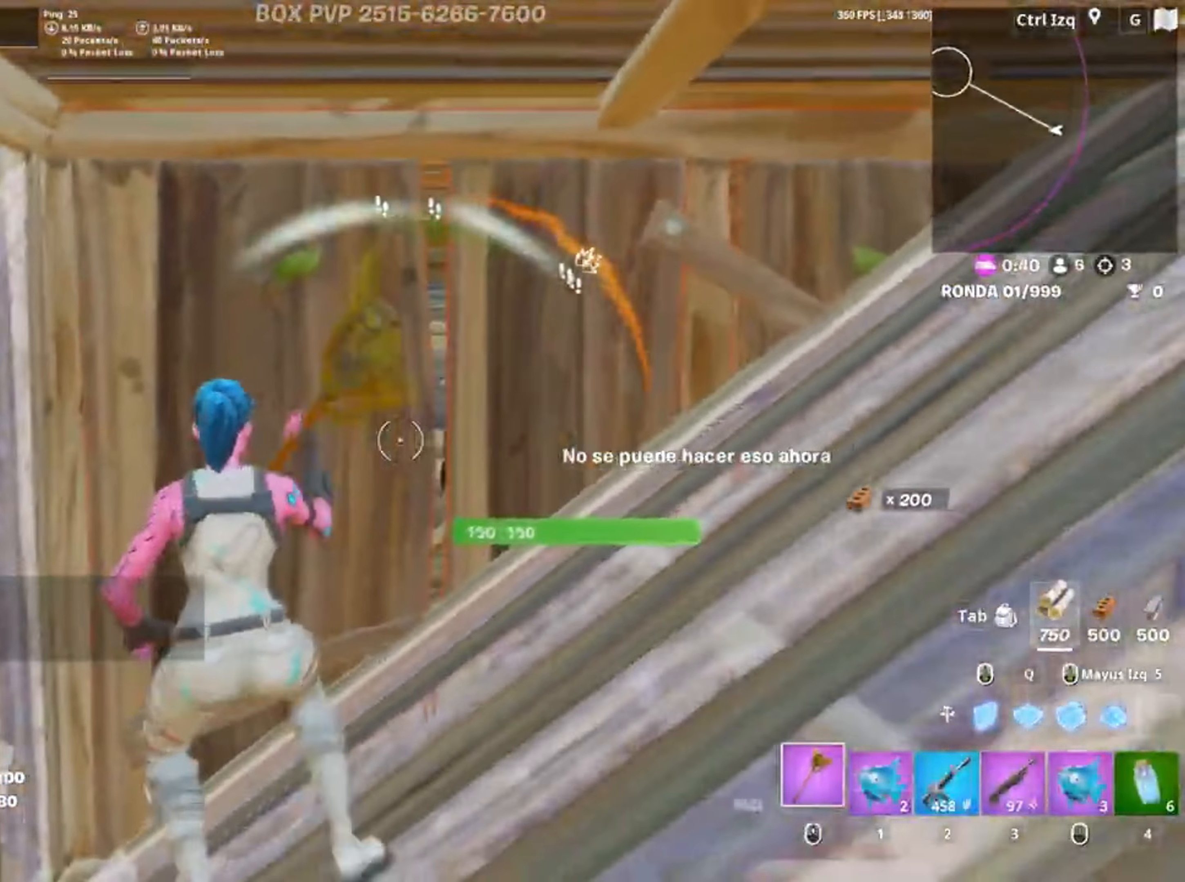
{"keys": ["d"], "mouse": ["left"], "events": [[17, "mouse_left", "down"], [67, "w", "up"], [183, "a", "down"], [250, "w", "down"], [317, "w", "up"], [383, "a", "up"], [483, "d", "down"]]}
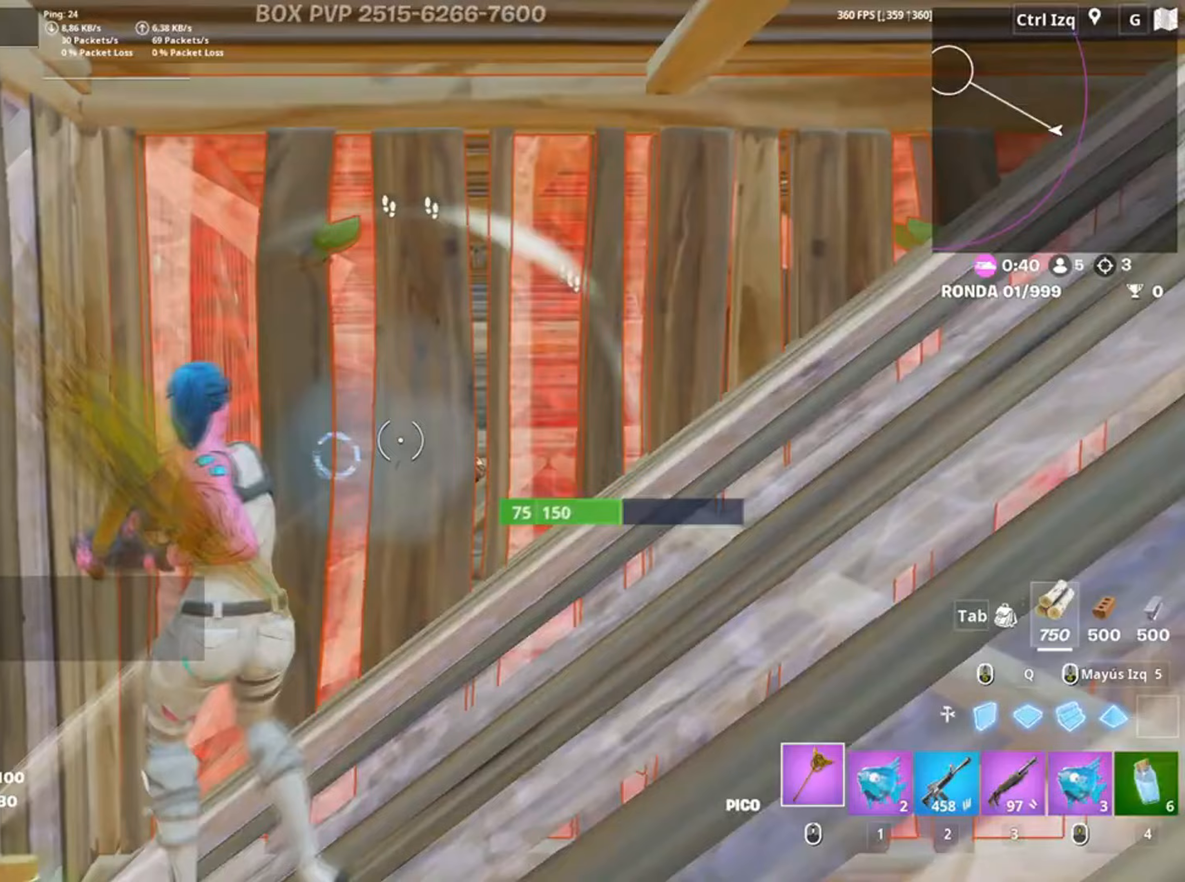
{"keys": ["a", "w"], "mouse": ["left"], "events": [[117, "s", "down"], [317, "a", "down"], [317, "d", "up"], [350, "s", "up"], [450, "w", "down"]]}
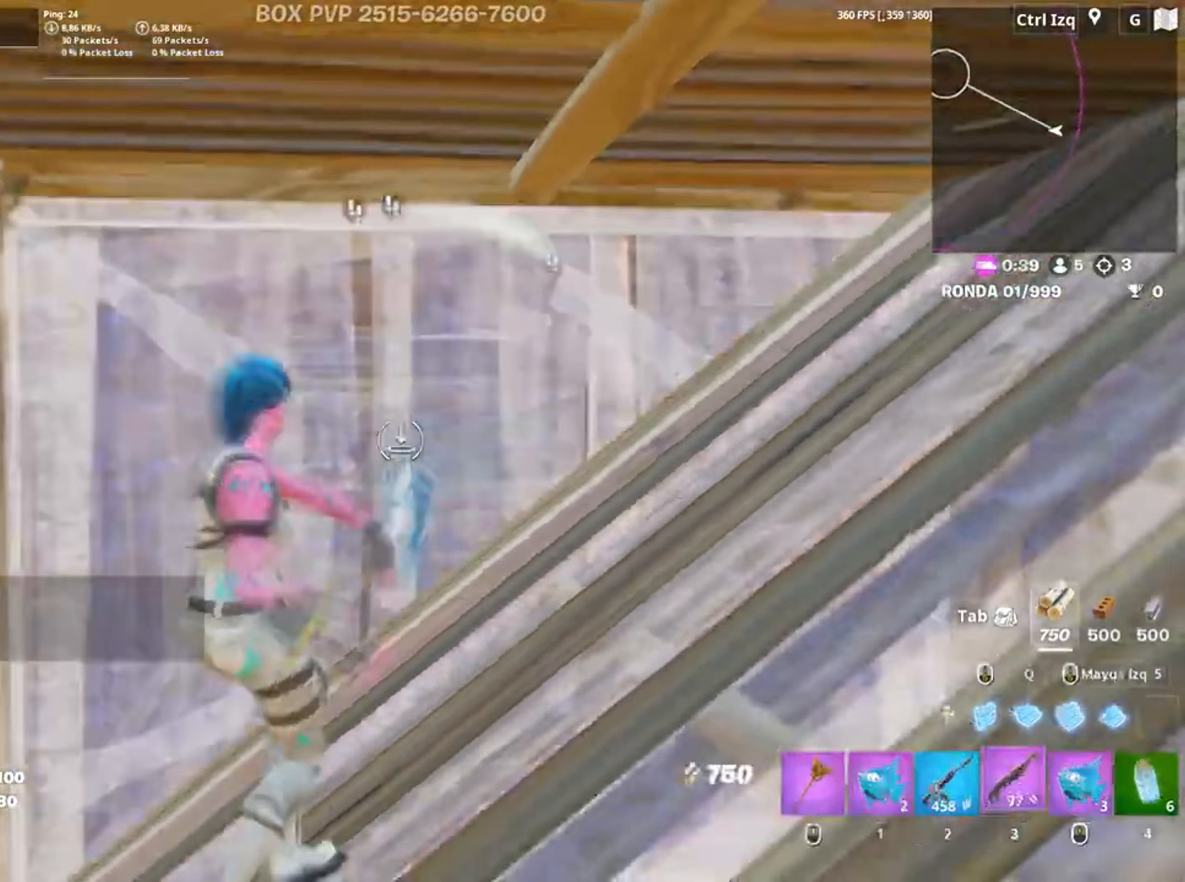
{"keys": ["3", "w"], "mouse": ["left"], "events": [[17, "3", "down"], [17, "a", "up"], [50, "3", "up"], [83, "mouse_left", "up"], [150, "f", "down"], [183, "mouse_left", "down"], [200, "f", "up"], [283, "f", "down"], [317, "mouse_left", "up"], [317, "q", "down"], [333, "f", "up"], [383, "mouse_left", "down"], [417, "q", "up"], [483, "3", "down"]]}
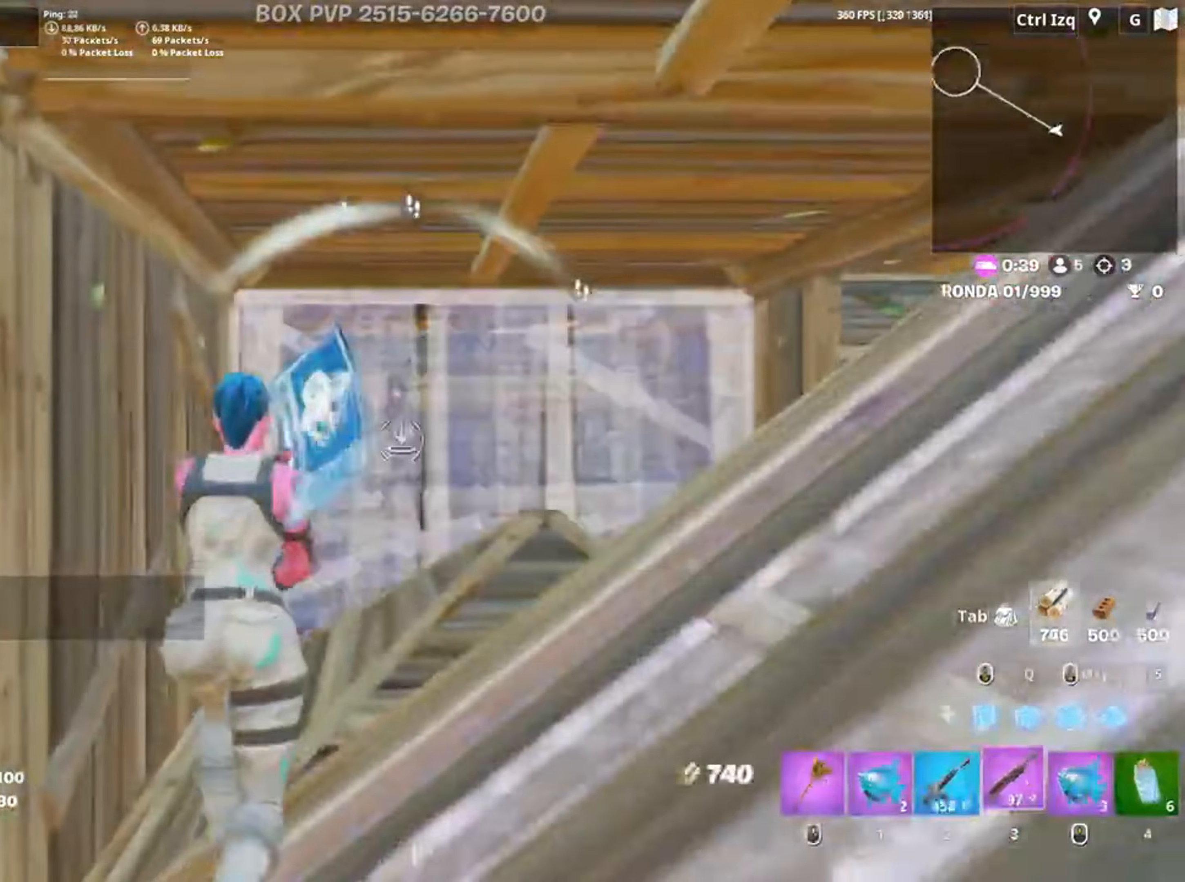
{"keys": ["3", "w"], "mouse": [], "events": [[50, "3", "up"], [117, "mouse_left", "up"], [150, "f", "down"], [183, "mouse_left", "down"], [217, "f", "up"], [283, "f", "down"], [350, "shift", "down"], [367, "f", "up"], [483, "3", "down"], [483, "mouse_left", "up"], [483, "shift", "up"]]}
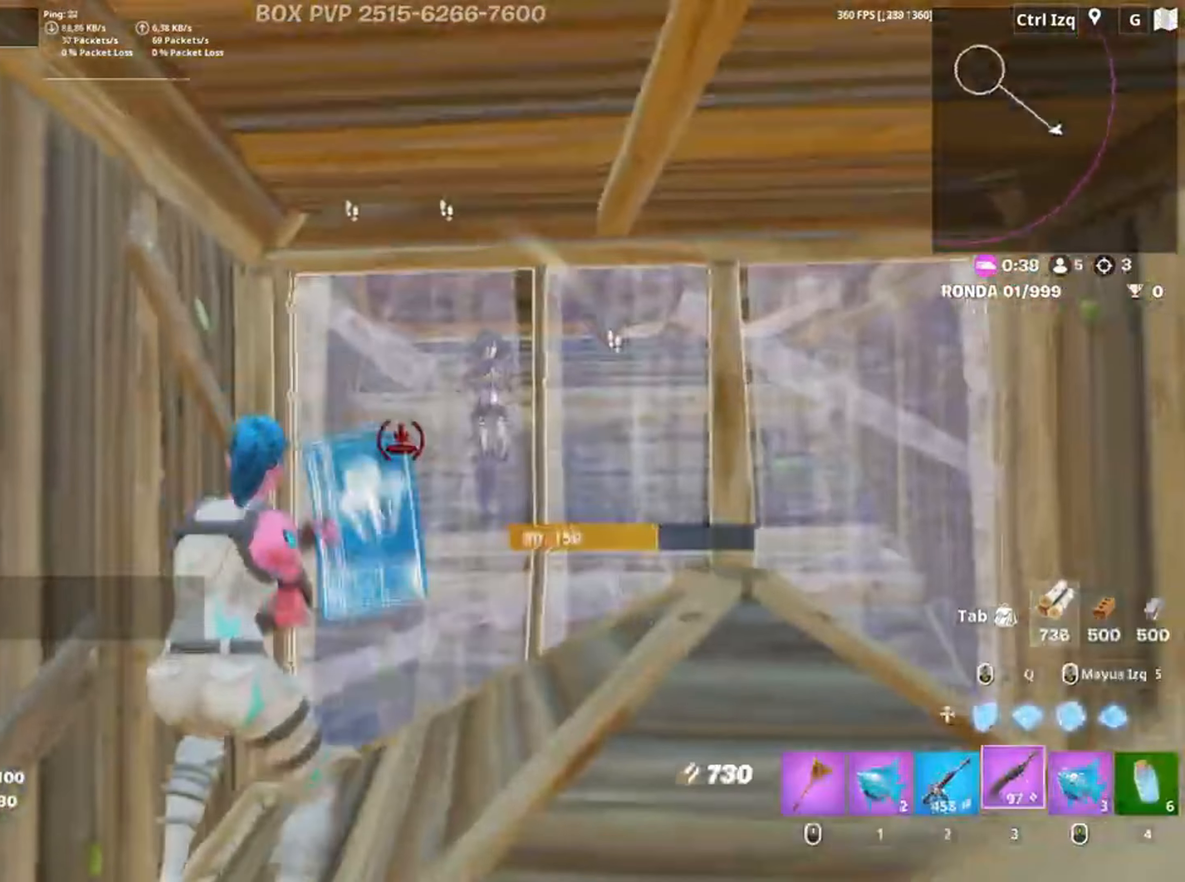
{"keys": ["w"], "mouse": [], "events": [[17, "3", "up"], [217, "f", "down"], [217, "mouse_left", "down"], [283, "f", "up"], [317, "mouse_left", "up"], [350, "f", "down"], [417, "f", "up"]]}
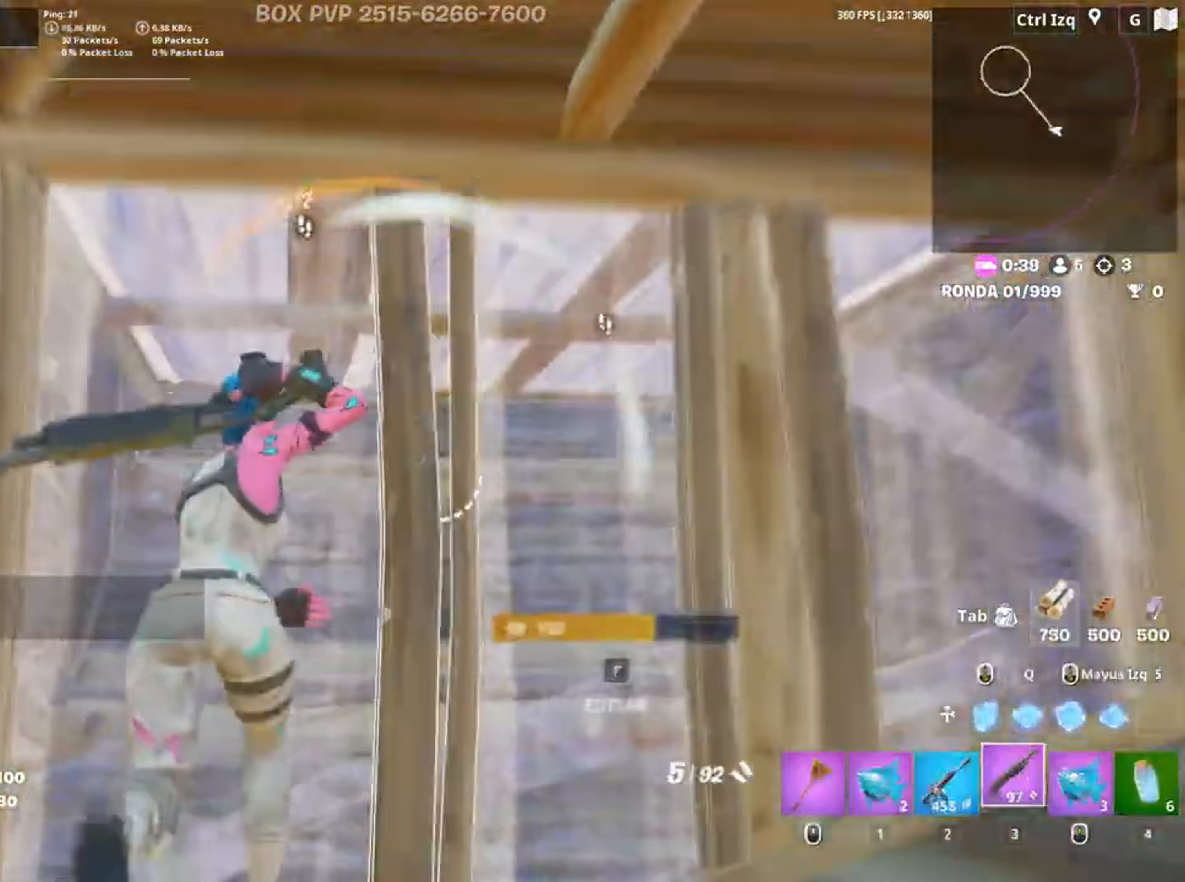
{"keys": ["s"], "mouse": [], "events": [[50, "d", "down"], [50, "w", "up"], [150, "d", "up"], [150, "s", "down"], [217, "f", "down"], [217, "mouse_left", "down"], [283, "f", "up"], [317, "f", "down"], [317, "mouse_left", "up"], [400, "f", "up"]]}
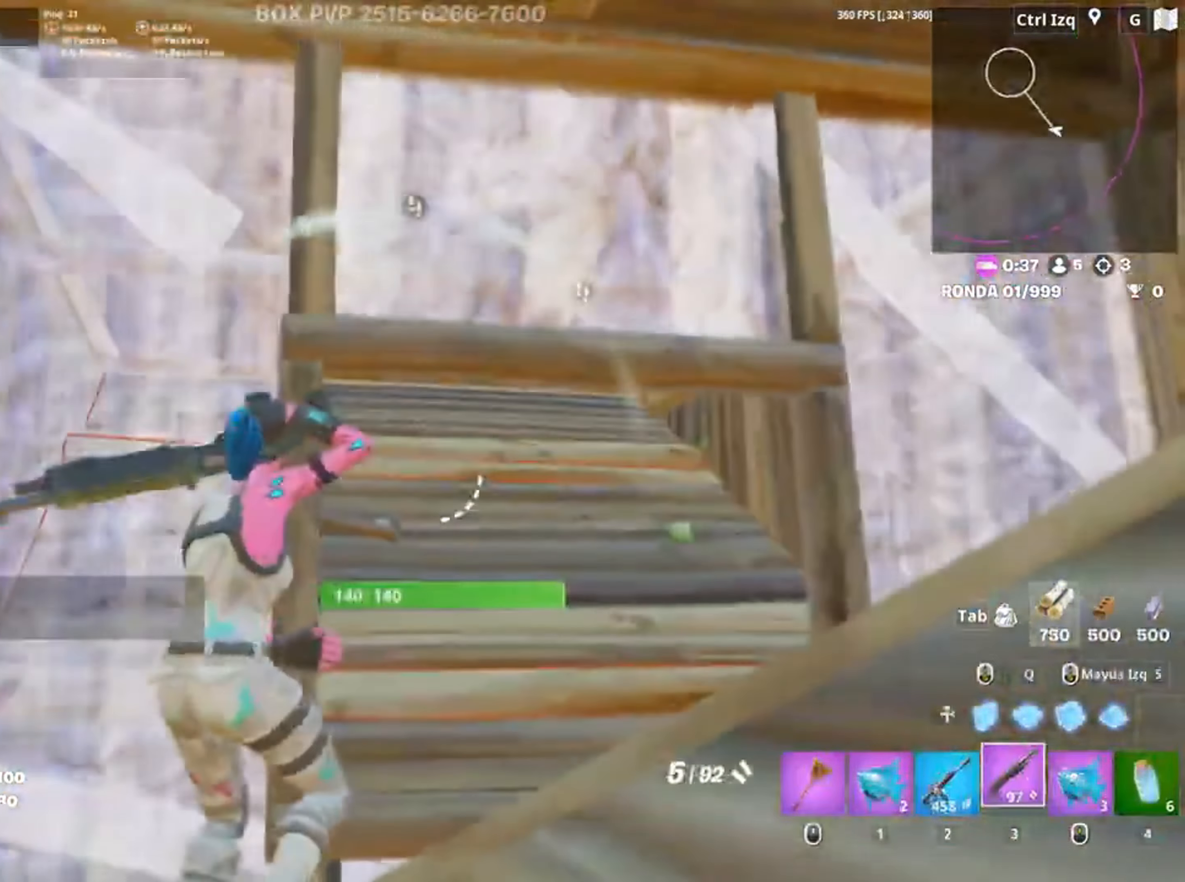
{"keys": ["v", "w"], "mouse": []}